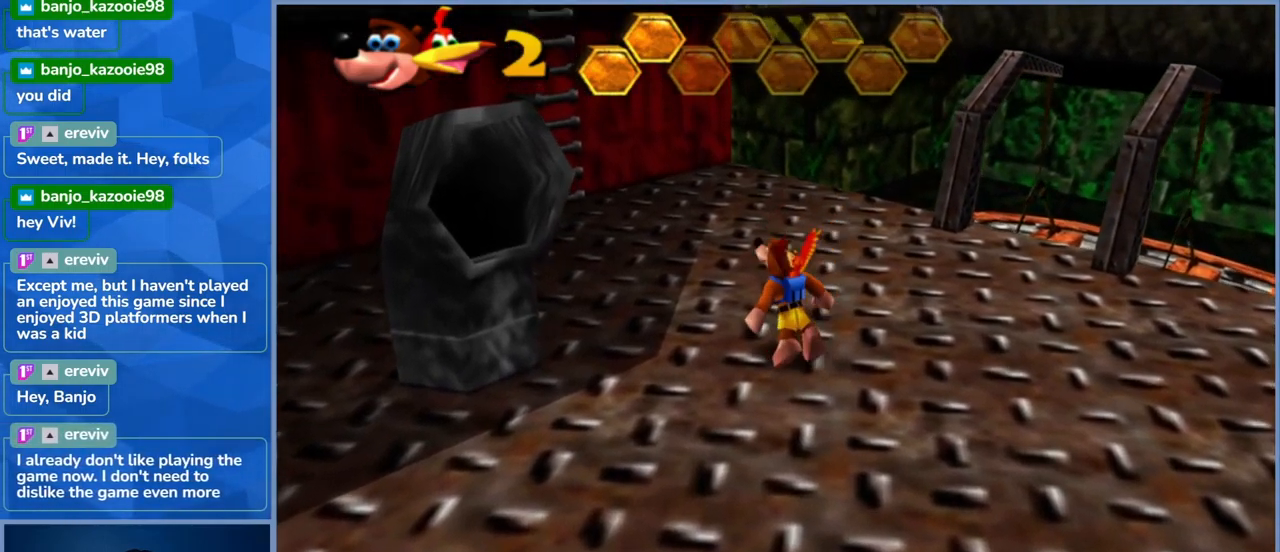
Gameplay with a controller (Xbox layout); each line is a JSON object with the inputs held at the frame after it. "events" lists button and stick changes between this image and that frame as [ms after this image, input, new state], when the widget could be followed in between. Not read: L3 R3.
{"buttons": [], "left_stick": "center", "right_stick": "center", "events": [[17, "left_stick", "down-left"], [83, "left_stick", "down"], [500, "left_stick", "center"]]}
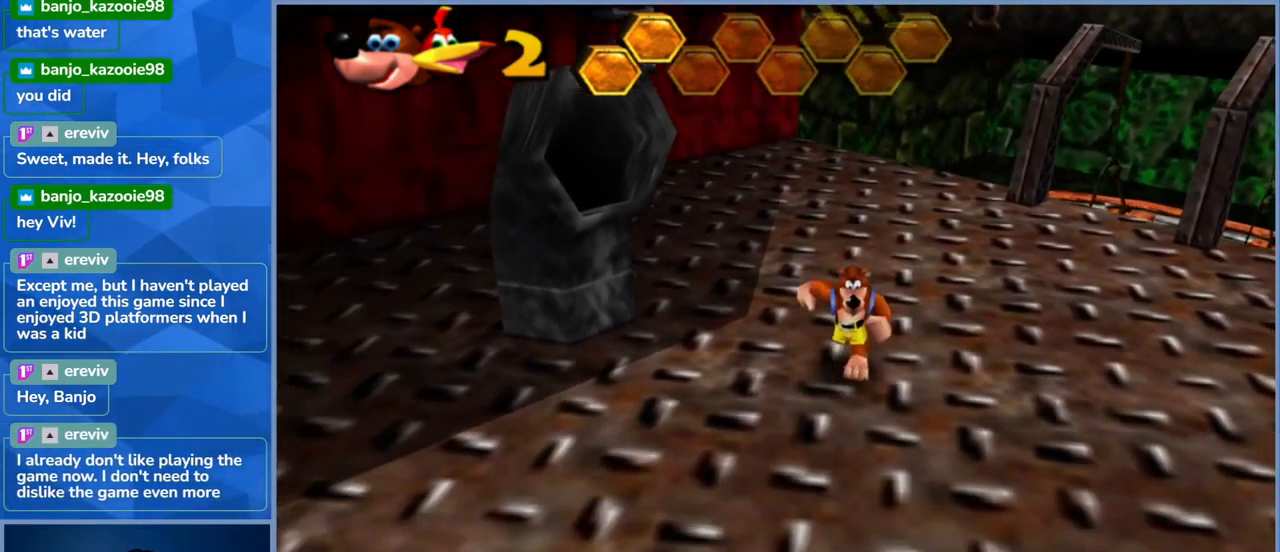
{"buttons": [], "left_stick": "center", "right_stick": "center", "events": [[183, "right_stick", "left"], [367, "right_stick", "center"]]}
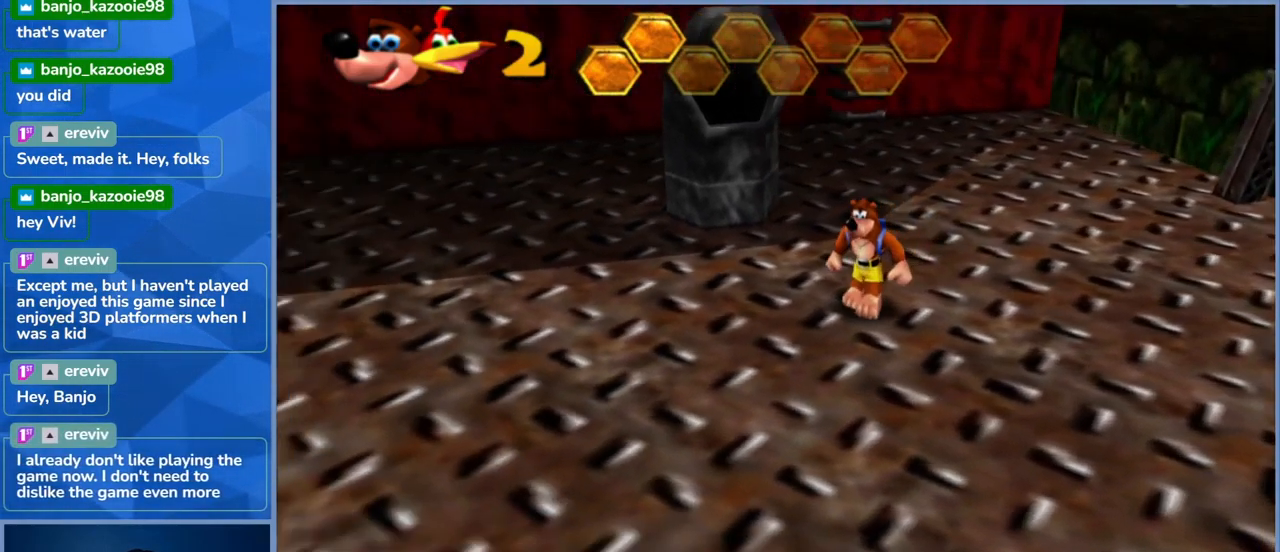
{"buttons": [], "left_stick": "left", "right_stick": "center", "events": [[400, "left_stick", "left"]]}
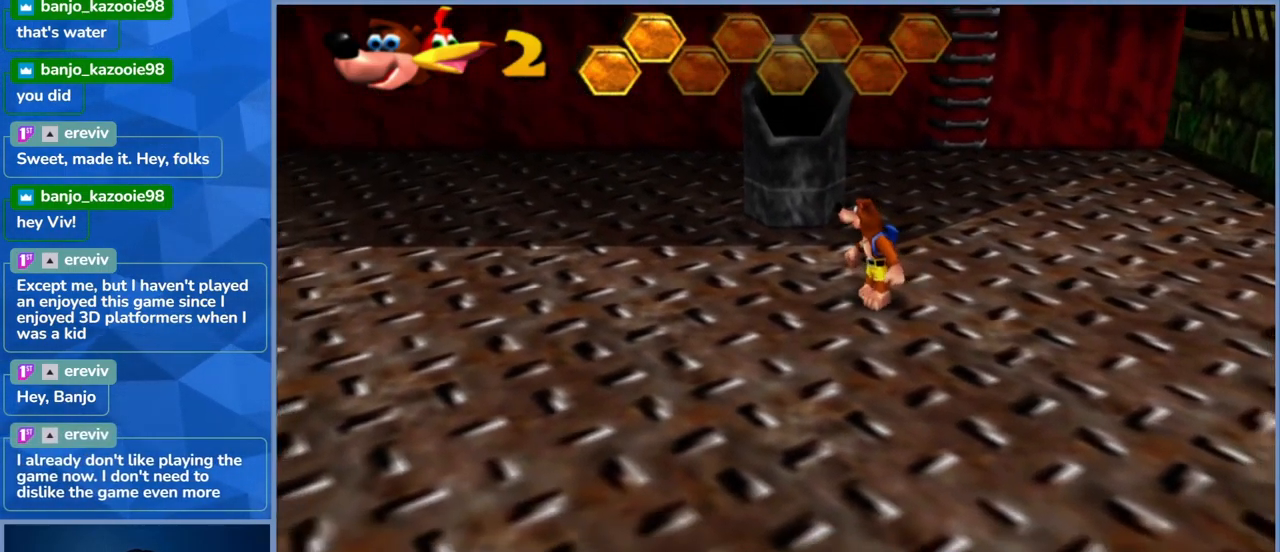
{"buttons": [], "left_stick": "up-right", "right_stick": "center", "events": [[17, "left_stick", "up-left"], [117, "left_stick", "up"], [417, "left_stick", "up-right"]]}
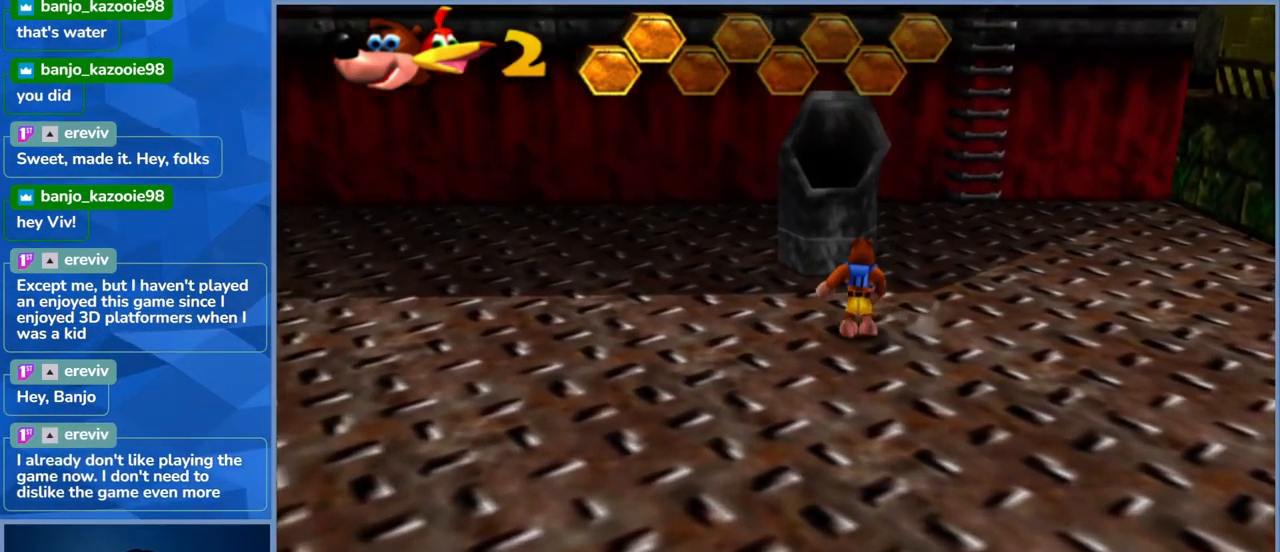
{"buttons": [], "left_stick": "center", "right_stick": "center", "events": [[150, "left_stick", "center"]]}
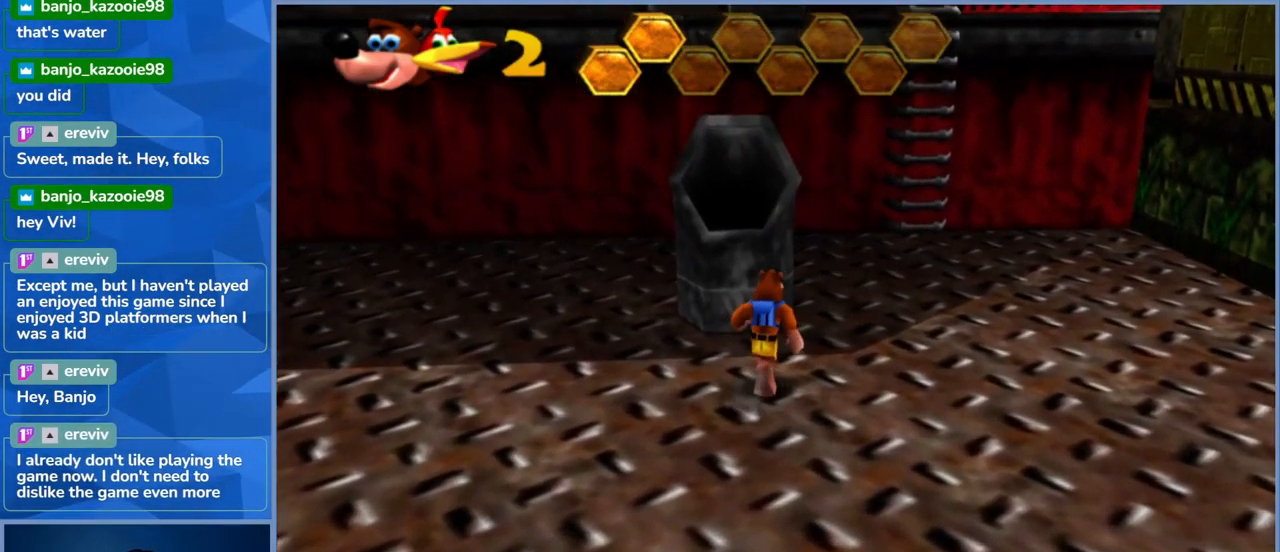
{"buttons": [], "left_stick": "left", "right_stick": "center", "events": [[350, "left_stick", "left"]]}
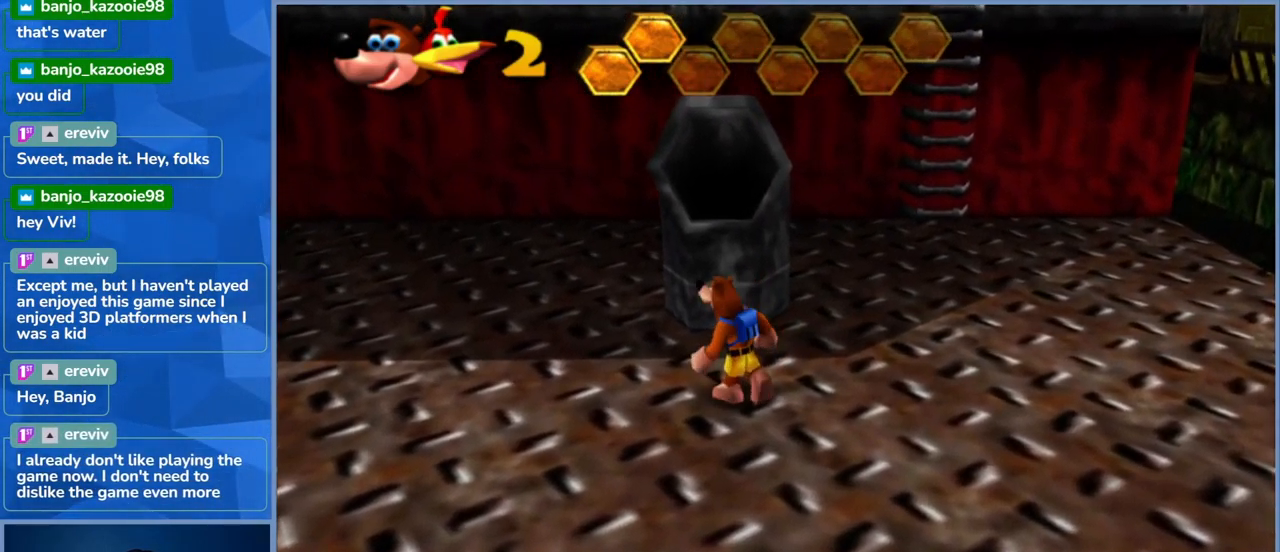
{"buttons": [], "left_stick": "center", "right_stick": "center", "events": [[17, "left_stick", "center"]]}
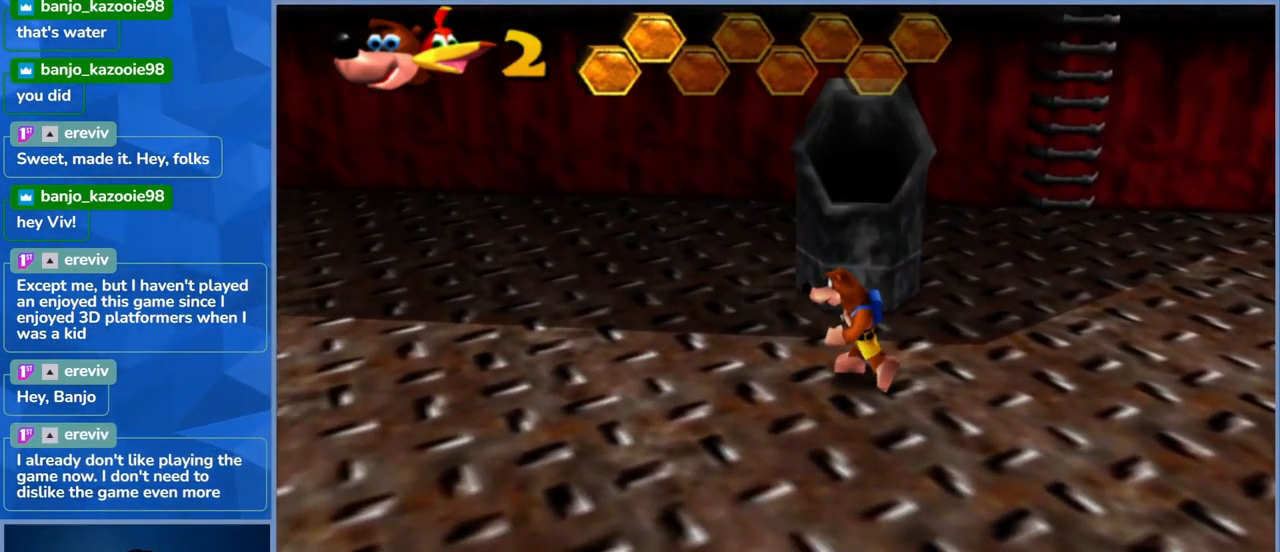
{"buttons": ["A"], "left_stick": "up", "right_stick": "center", "events": [[200, "left_stick", "up"], [233, "A", "down"]]}
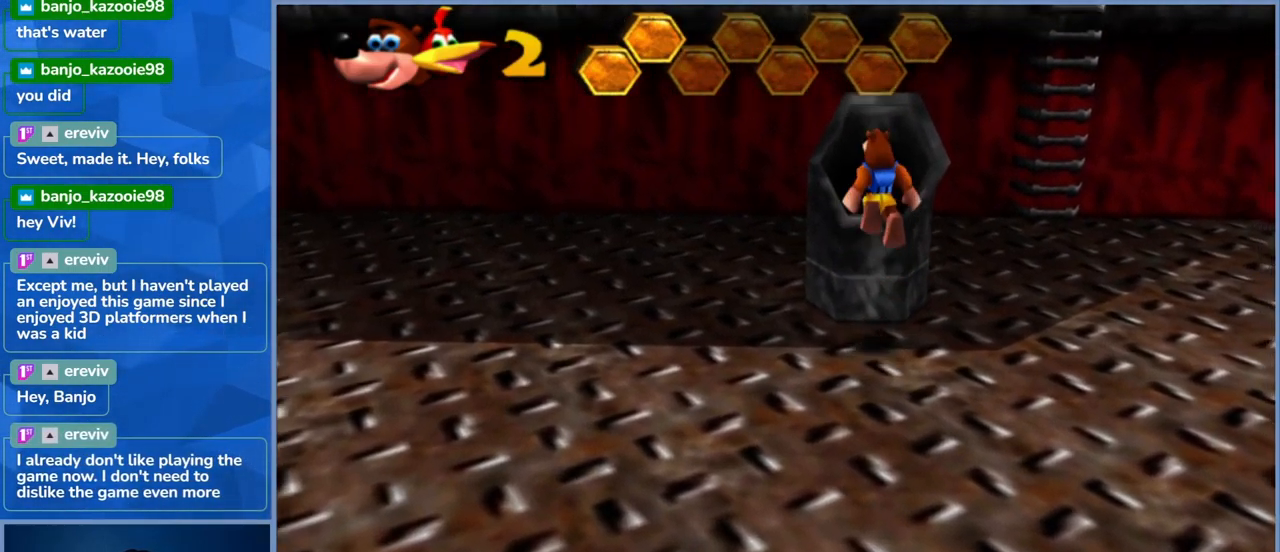
{"buttons": [], "left_stick": "center", "right_stick": "center", "events": [[50, "A", "up"], [283, "left_stick", "center"]]}
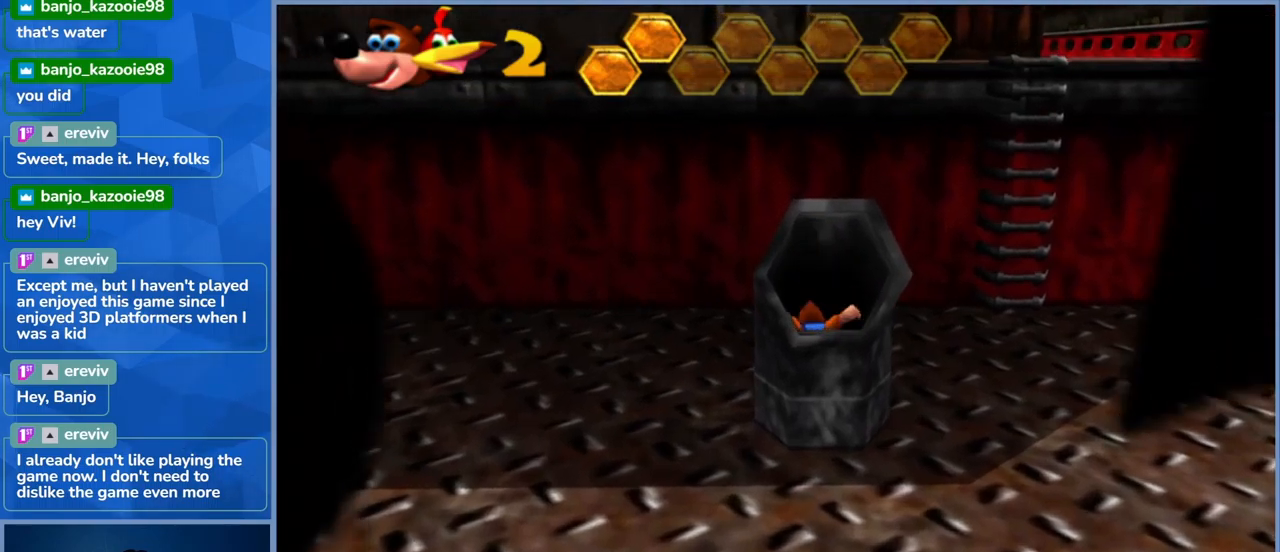
{"buttons": [], "left_stick": "center", "right_stick": "center", "events": []}
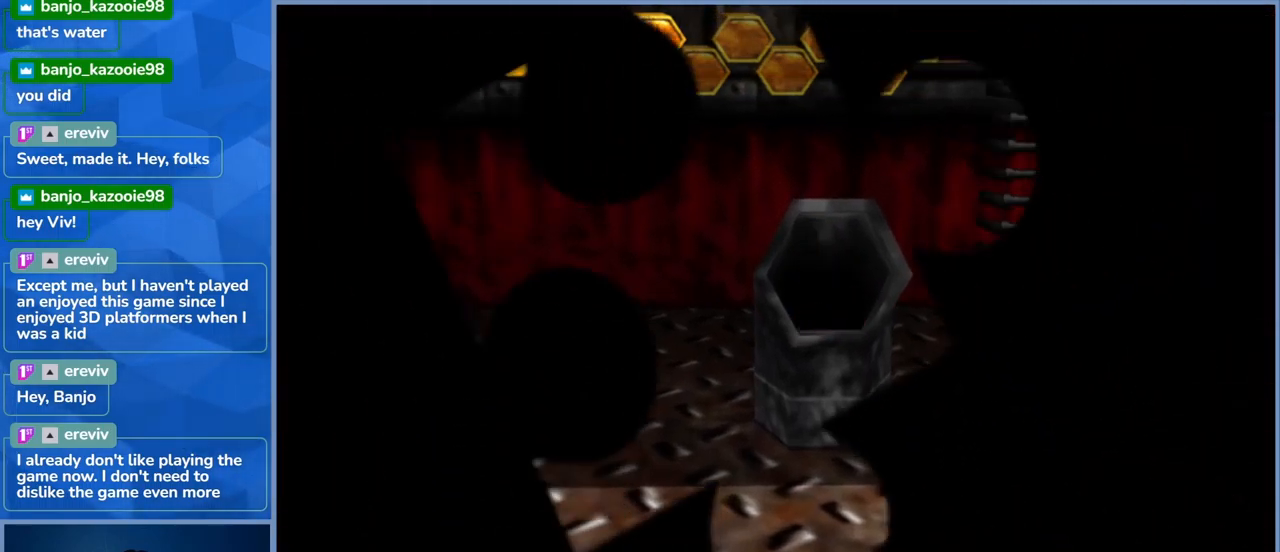
{"buttons": [], "left_stick": "center", "right_stick": "center", "events": []}
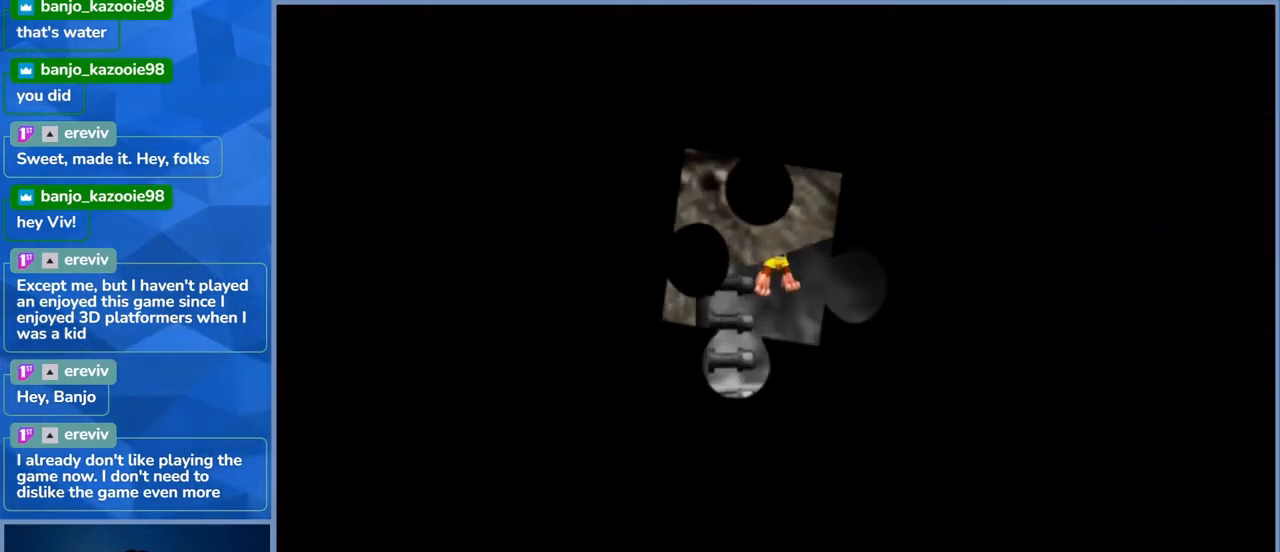
{"buttons": [], "left_stick": "center", "right_stick": "center", "events": []}
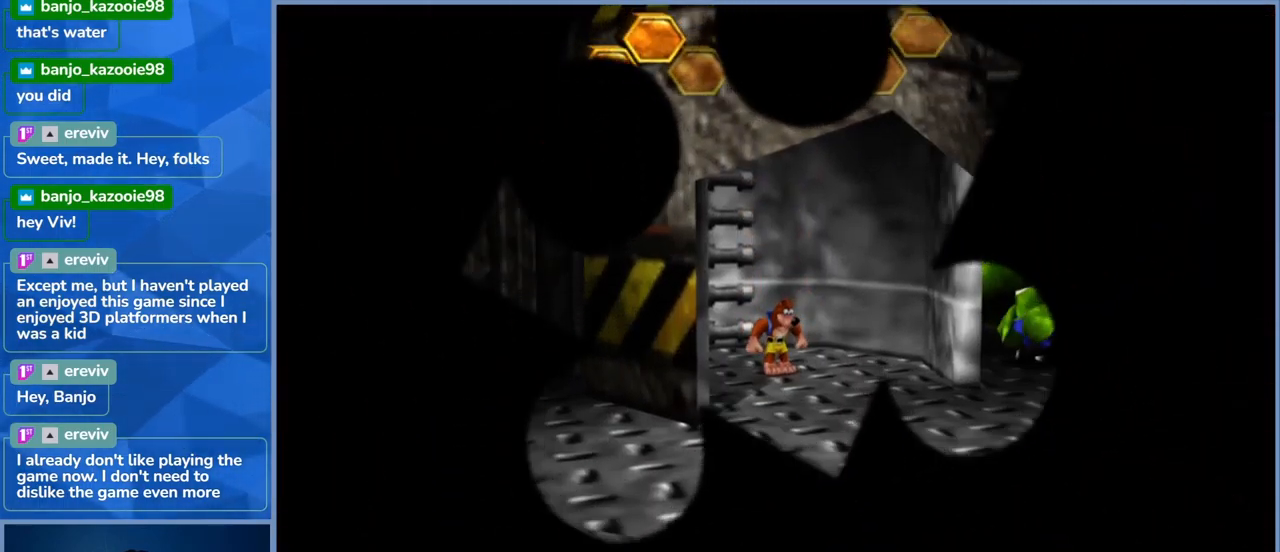
{"buttons": [], "left_stick": "center", "right_stick": "center", "events": []}
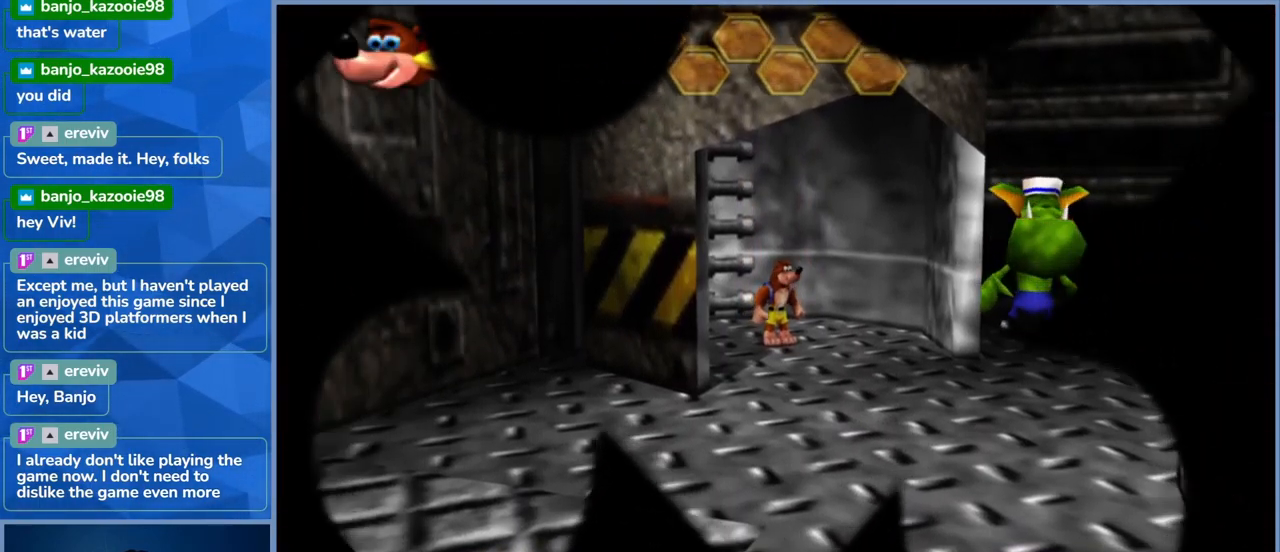
{"buttons": [], "left_stick": "center", "right_stick": "center", "events": []}
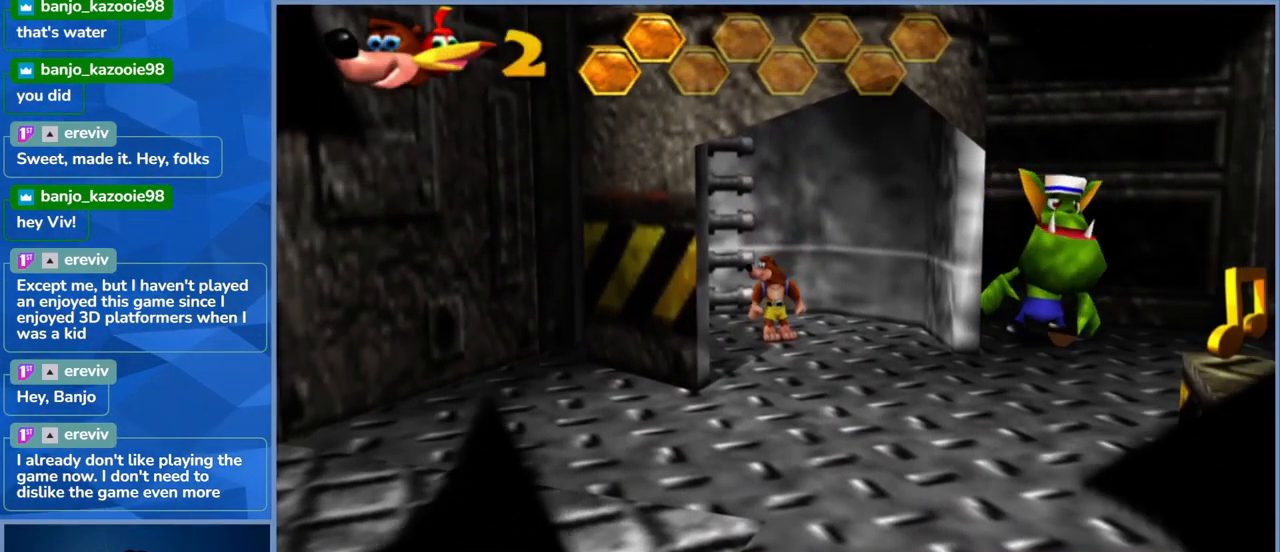
{"buttons": [], "left_stick": "center", "right_stick": "center", "events": [[67, "left_stick", "down-right"], [233, "left_stick", "center"]]}
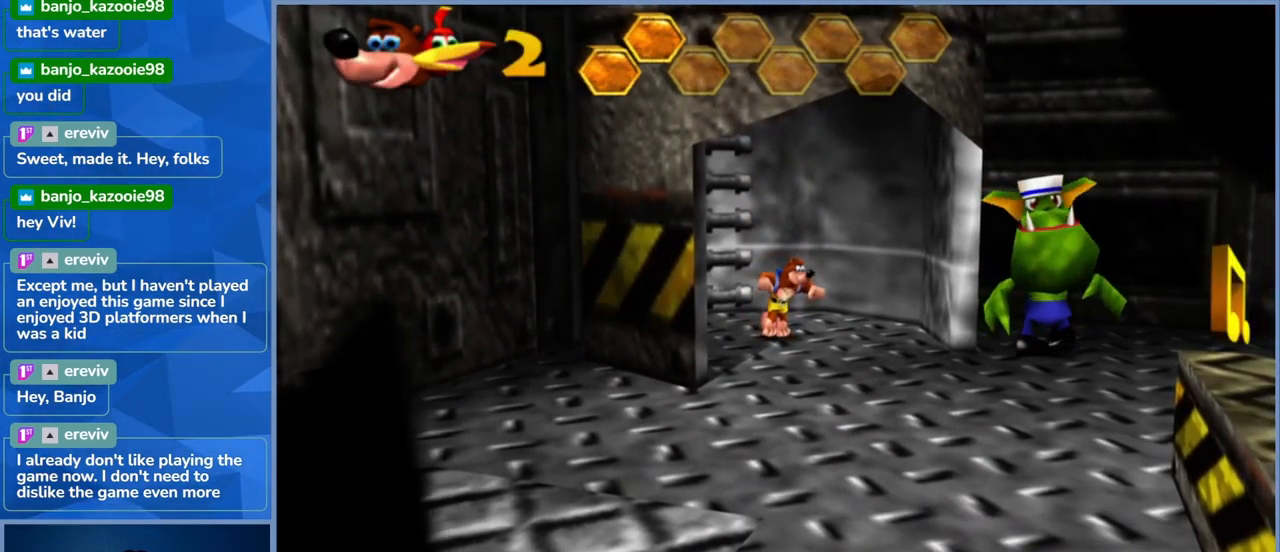
{"buttons": ["X"], "left_stick": "right", "right_stick": "center", "events": [[83, "left_stick", "down-right"], [400, "left_stick", "right"], [433, "X", "down"]]}
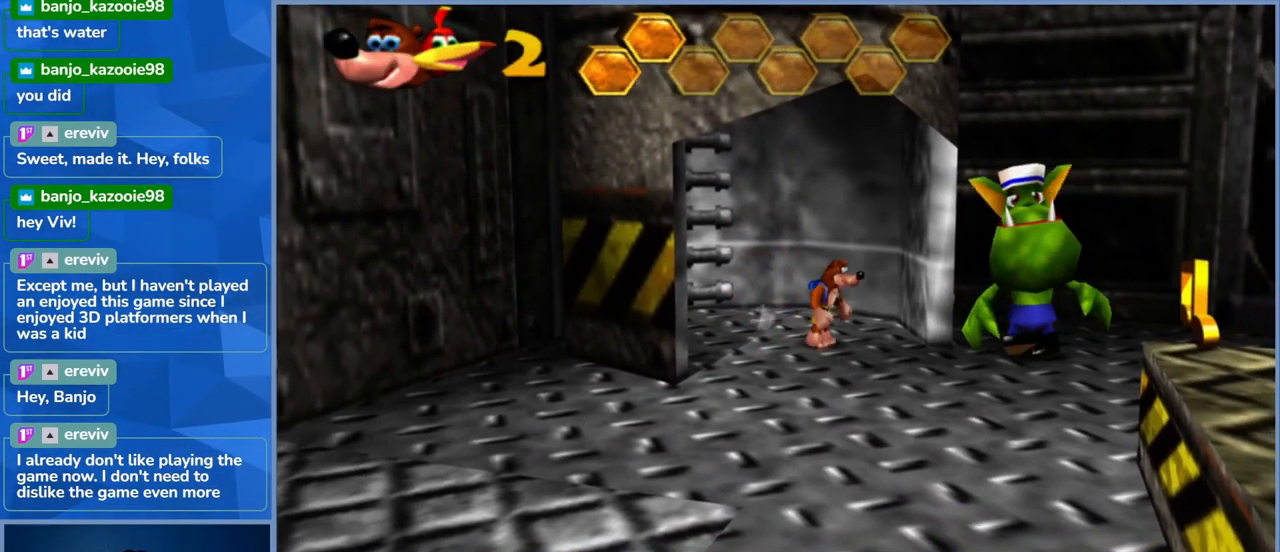
{"buttons": ["X"], "left_stick": "center", "right_stick": "center", "events": [[117, "X", "up"], [167, "X", "down"], [317, "X", "up"], [317, "left_stick", "center"], [367, "X", "down"]]}
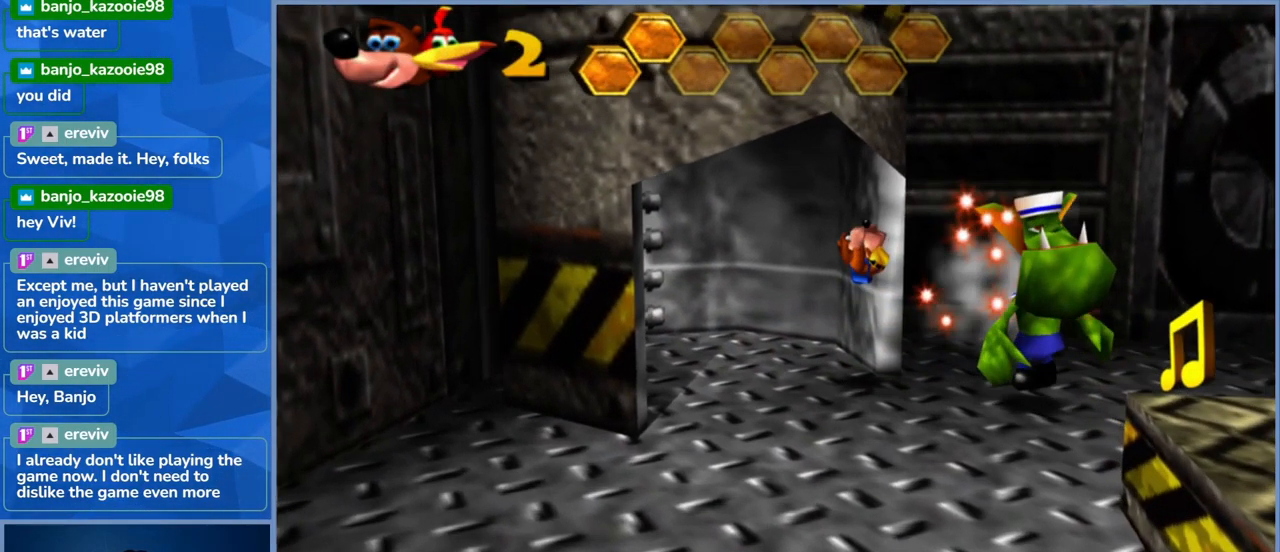
{"buttons": [], "left_stick": "center", "right_stick": "center", "events": [[17, "X", "up"]]}
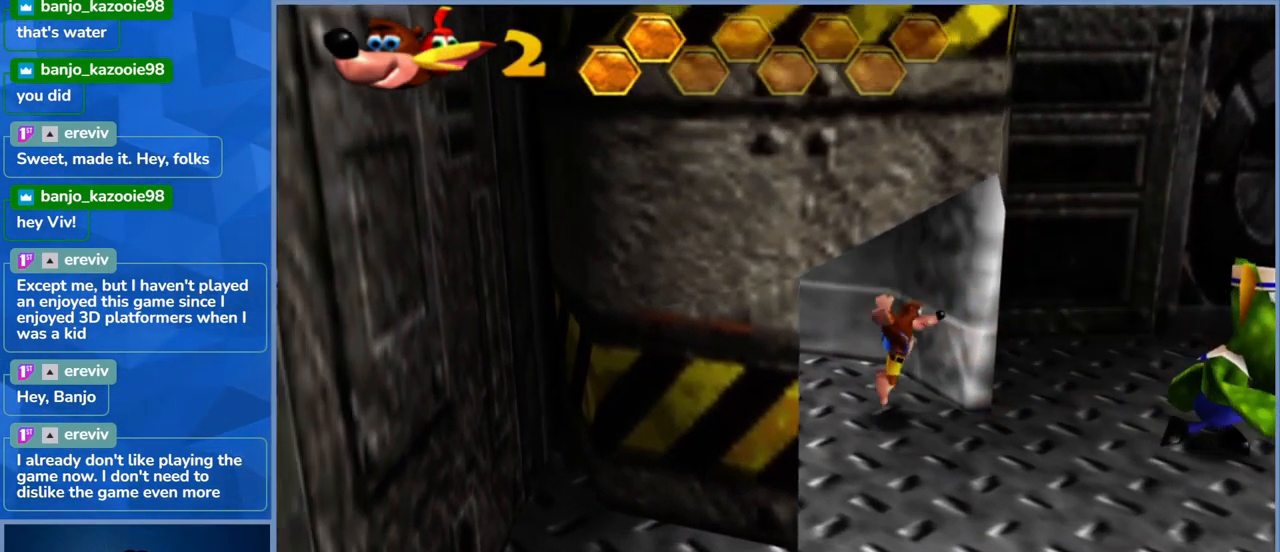
{"buttons": [], "left_stick": "up-right", "right_stick": "center", "events": [[17, "left_stick", "right"], [384, "left_stick", "up-right"]]}
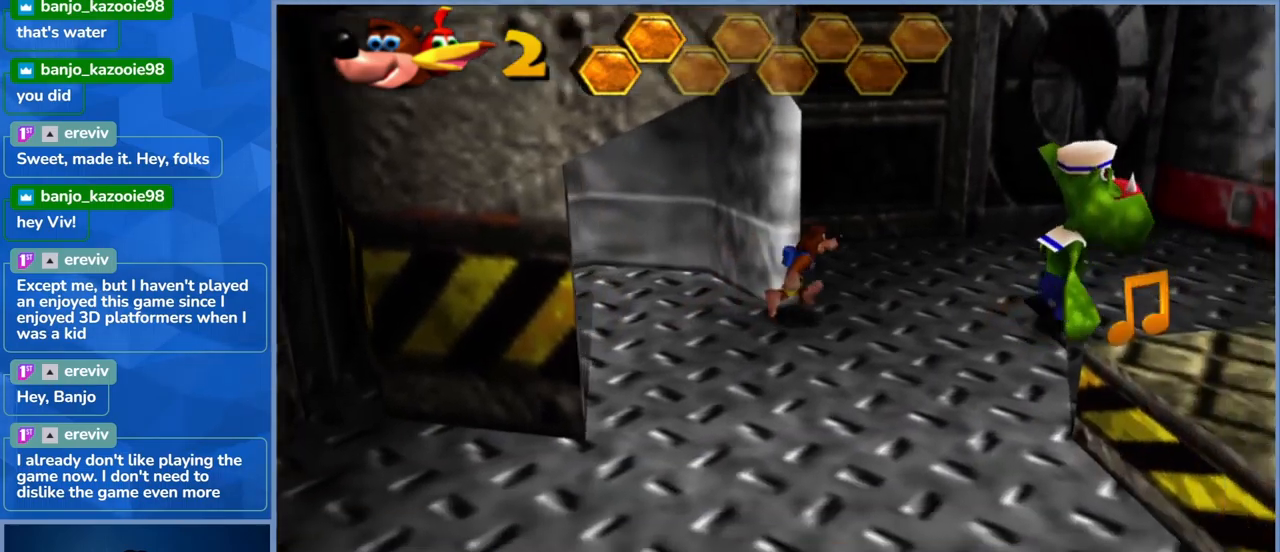
{"buttons": ["X"], "left_stick": "right", "right_stick": "center", "events": [[84, "left_stick", "right"], [384, "X", "down"]]}
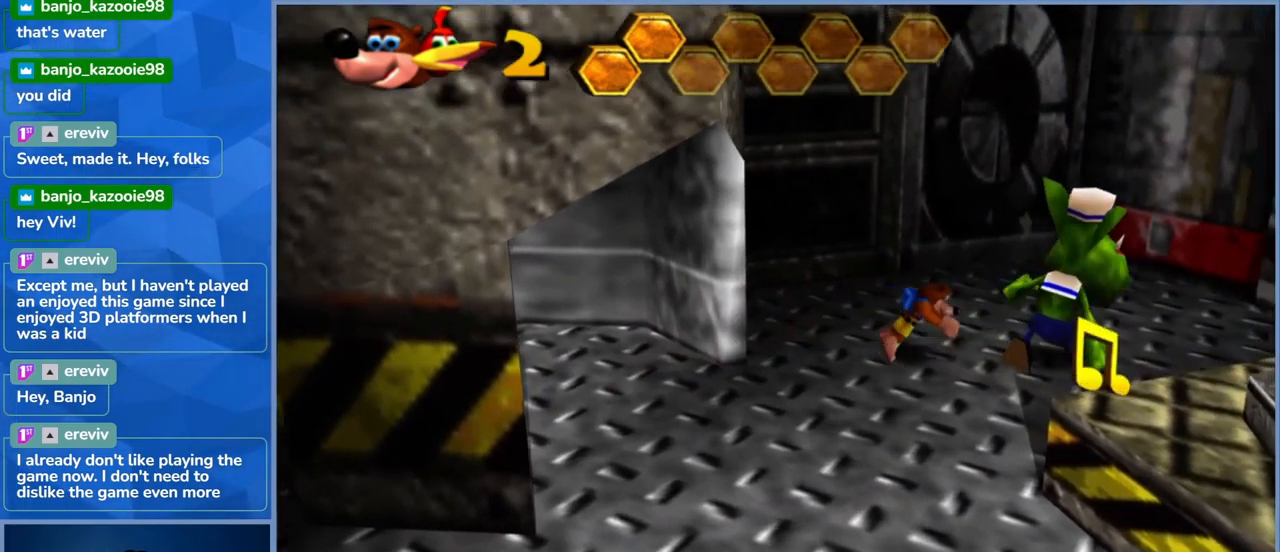
{"buttons": [], "left_stick": "center", "right_stick": "center", "events": [[17, "X", "up"], [50, "X", "down"], [117, "left_stick", "center"], [184, "X", "up"], [234, "X", "down"], [384, "X", "up"]]}
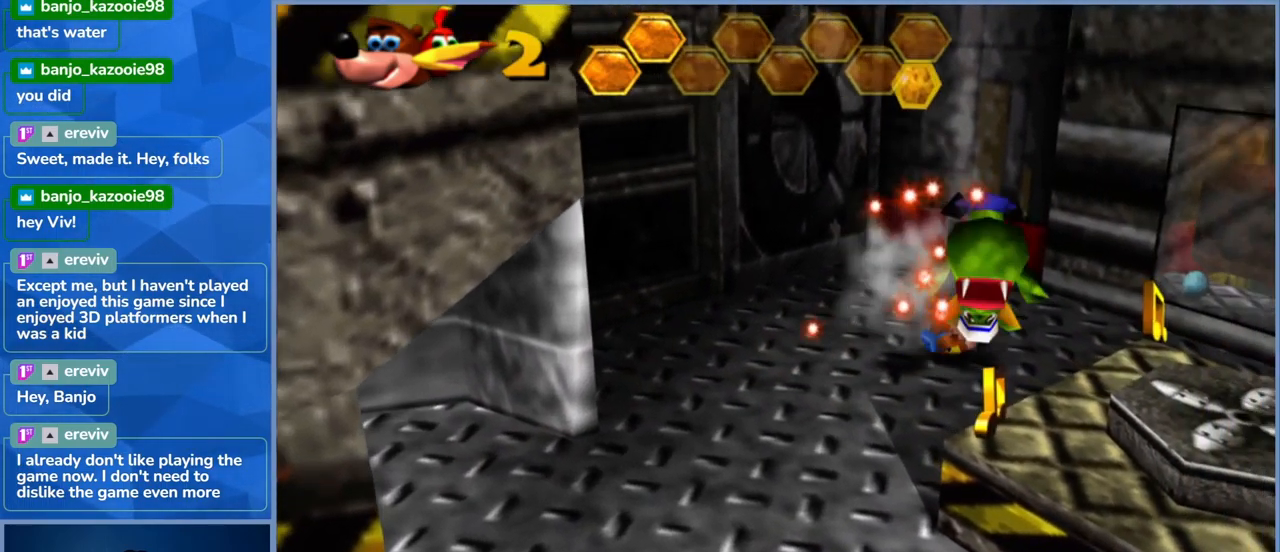
{"buttons": [], "left_stick": "left", "right_stick": "center", "events": [[284, "left_stick", "left"]]}
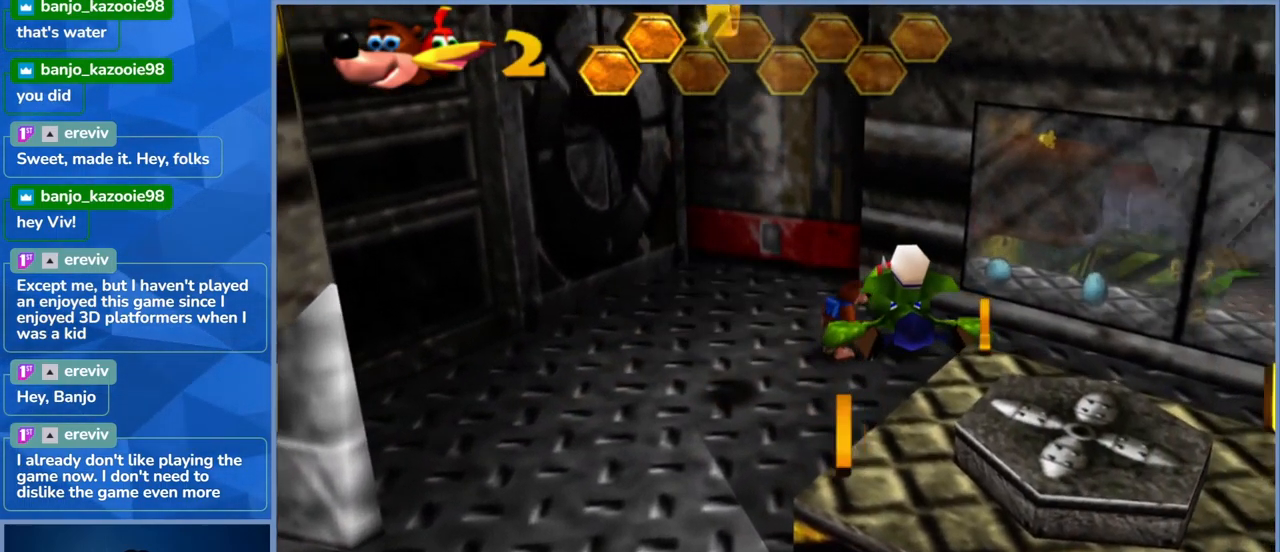
{"buttons": [], "left_stick": "left", "right_stick": "center", "events": []}
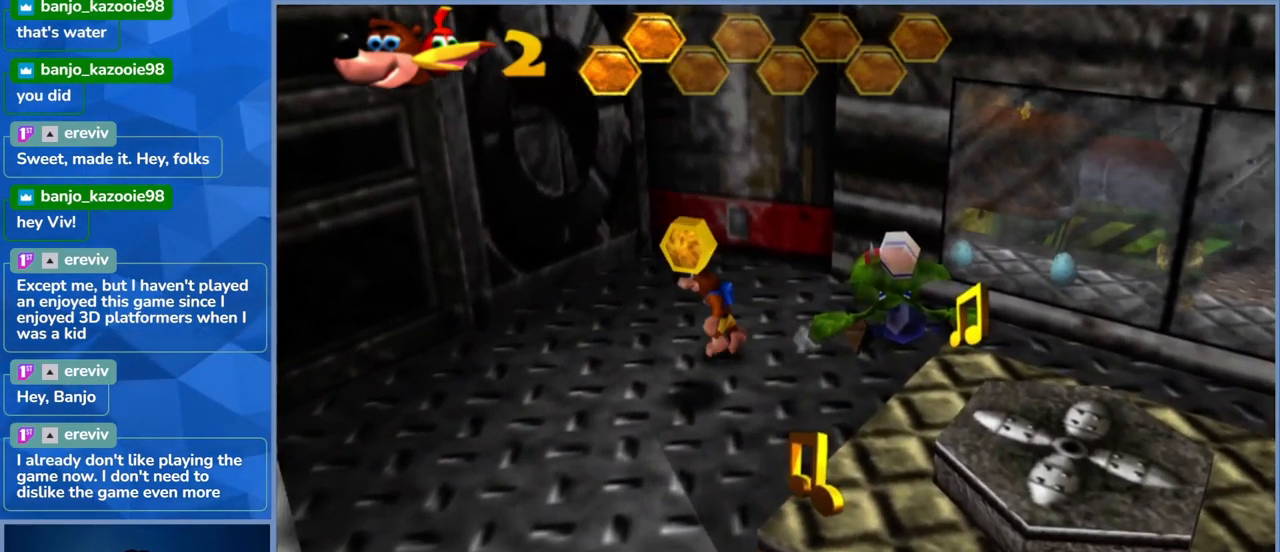
{"buttons": [], "left_stick": "center", "right_stick": "center", "events": [[117, "left_stick", "down"], [167, "left_stick", "down-right"], [500, "left_stick", "center"]]}
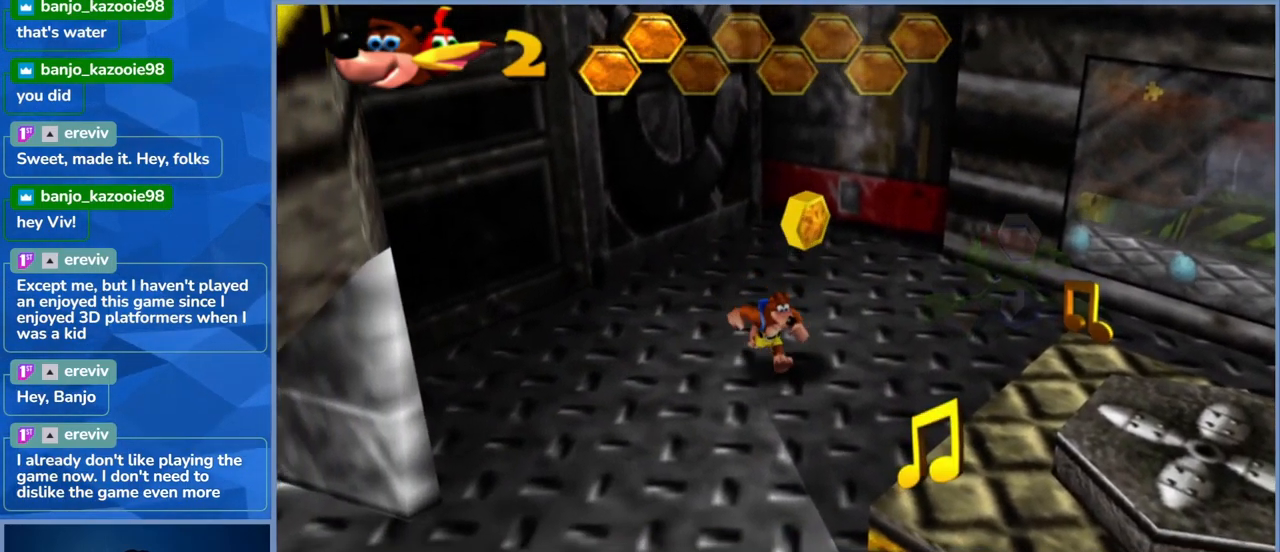
{"buttons": [], "left_stick": "right", "right_stick": "center", "events": [[467, "left_stick", "right"]]}
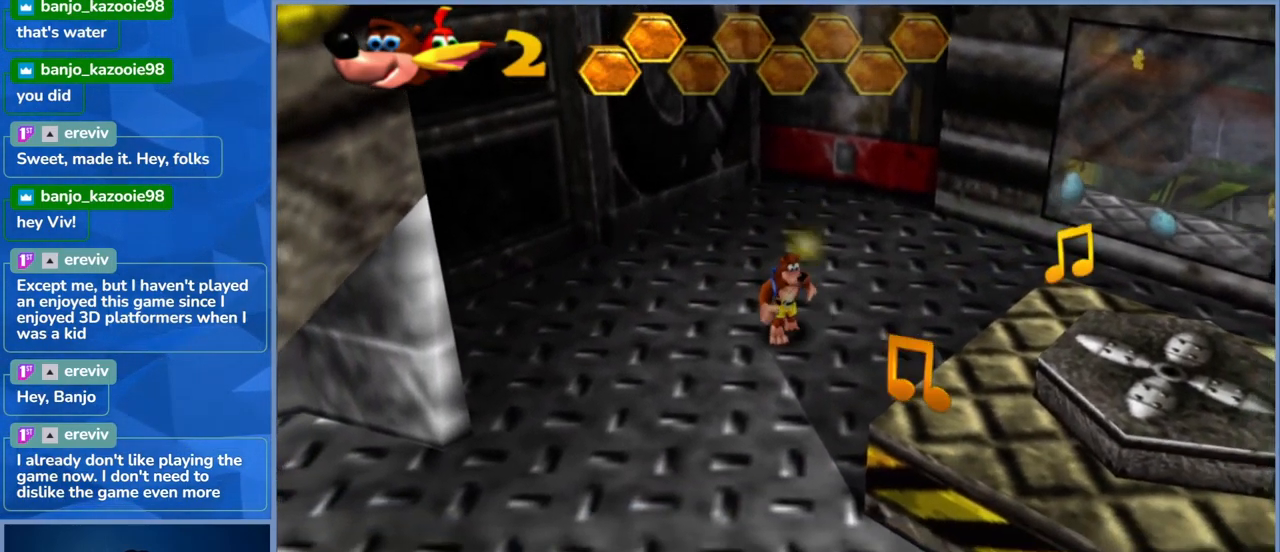
{"buttons": [], "left_stick": "center", "right_stick": "center", "events": [[150, "left_stick", "center"]]}
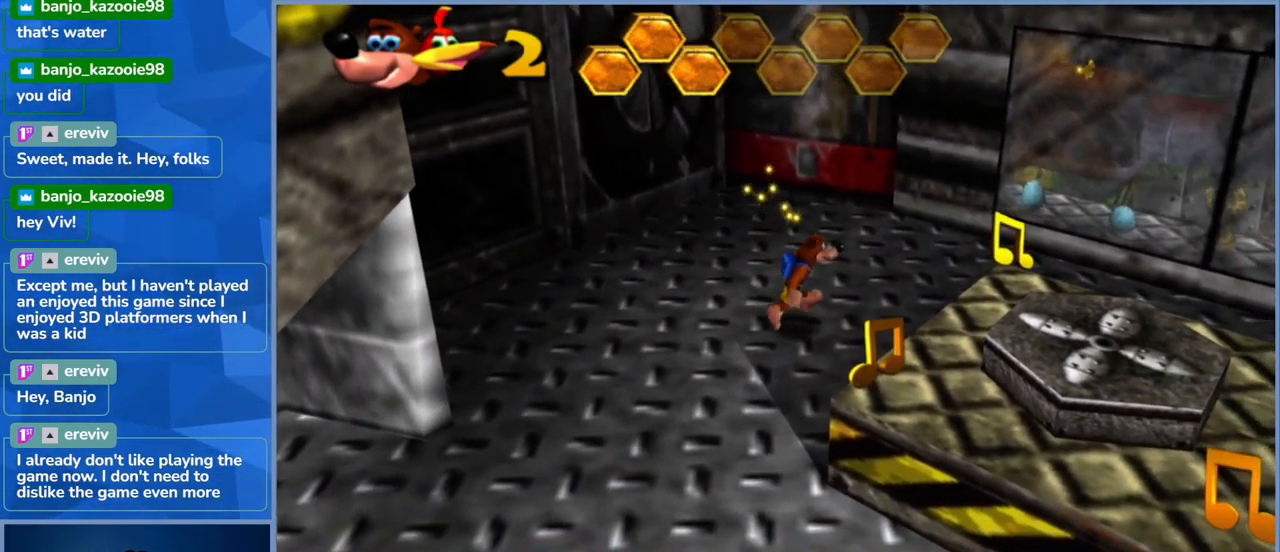
{"buttons": [], "left_stick": "down-right", "right_stick": "center", "events": [[34, "left_stick", "down"], [500, "left_stick", "down-right"]]}
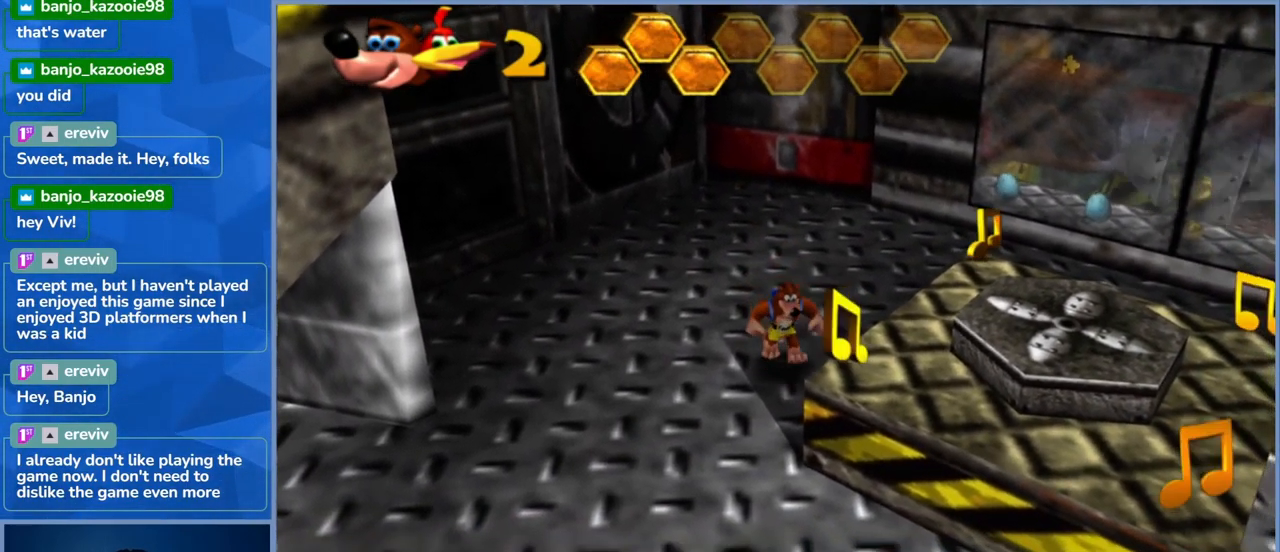
{"buttons": [], "left_stick": "center", "right_stick": "center", "events": [[134, "left_stick", "center"], [217, "right_stick", "right"], [484, "right_stick", "center"]]}
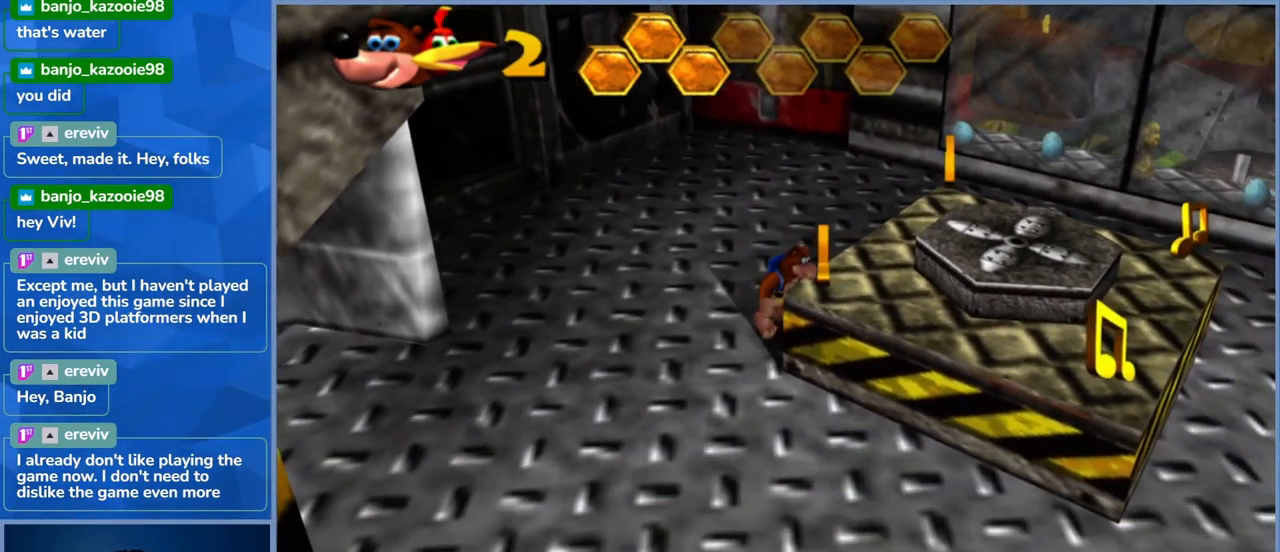
{"buttons": [], "left_stick": "center", "right_stick": "center", "events": []}